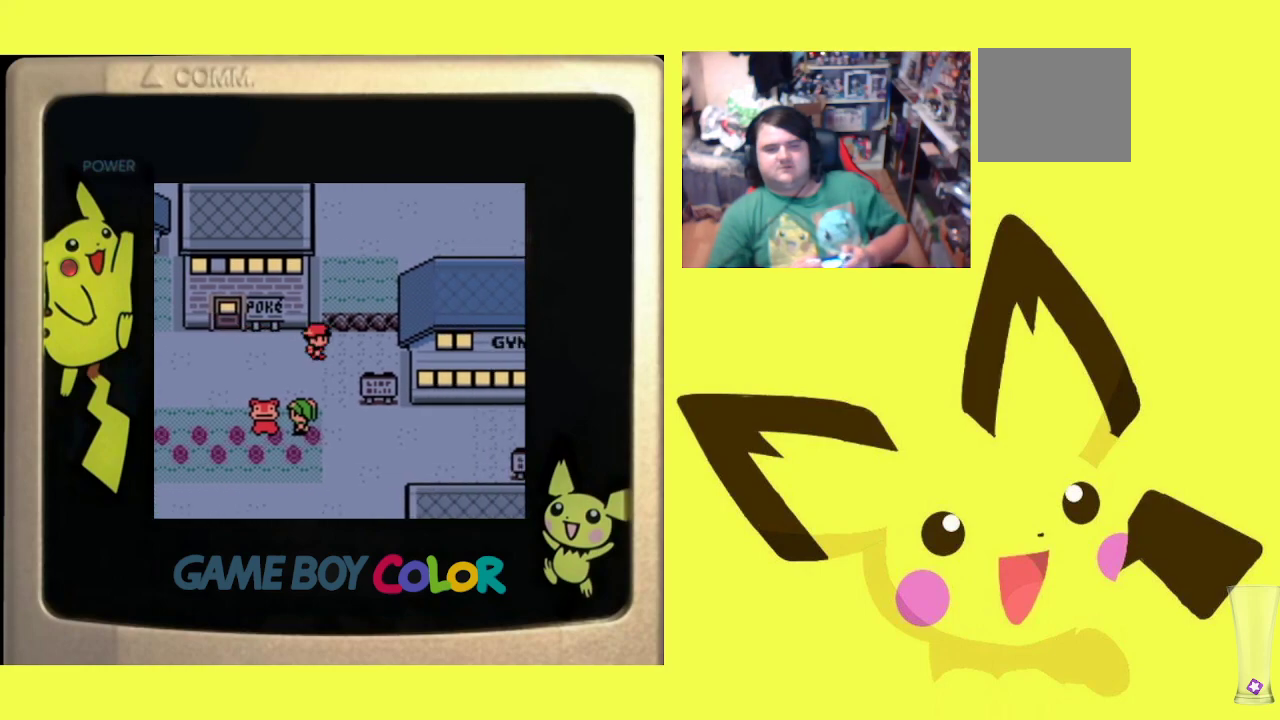
Gameplay with a controller (PlayStation layout); each line is a JSON object with the inputs held at the frame after it. "events" lists button and stick changes between this image and that frame as [ms after this image, input, new state], when the widget could be followed in between. Not read: left_stick right_stick.
{"buttons": ["DPAD_DOWN"], "events": []}
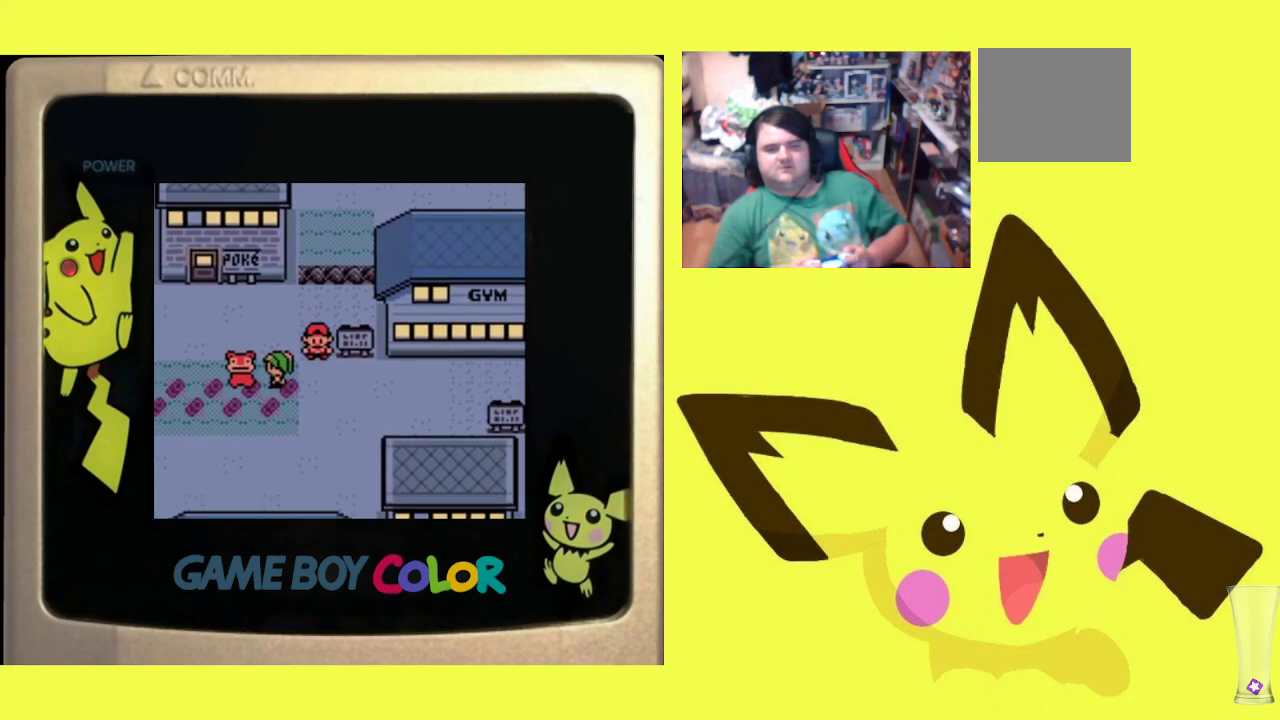
{"buttons": ["DPAD_RIGHT"], "events": [[50, "DPAD_DOWN", "up"], [50, "DPAD_RIGHT", "down"]]}
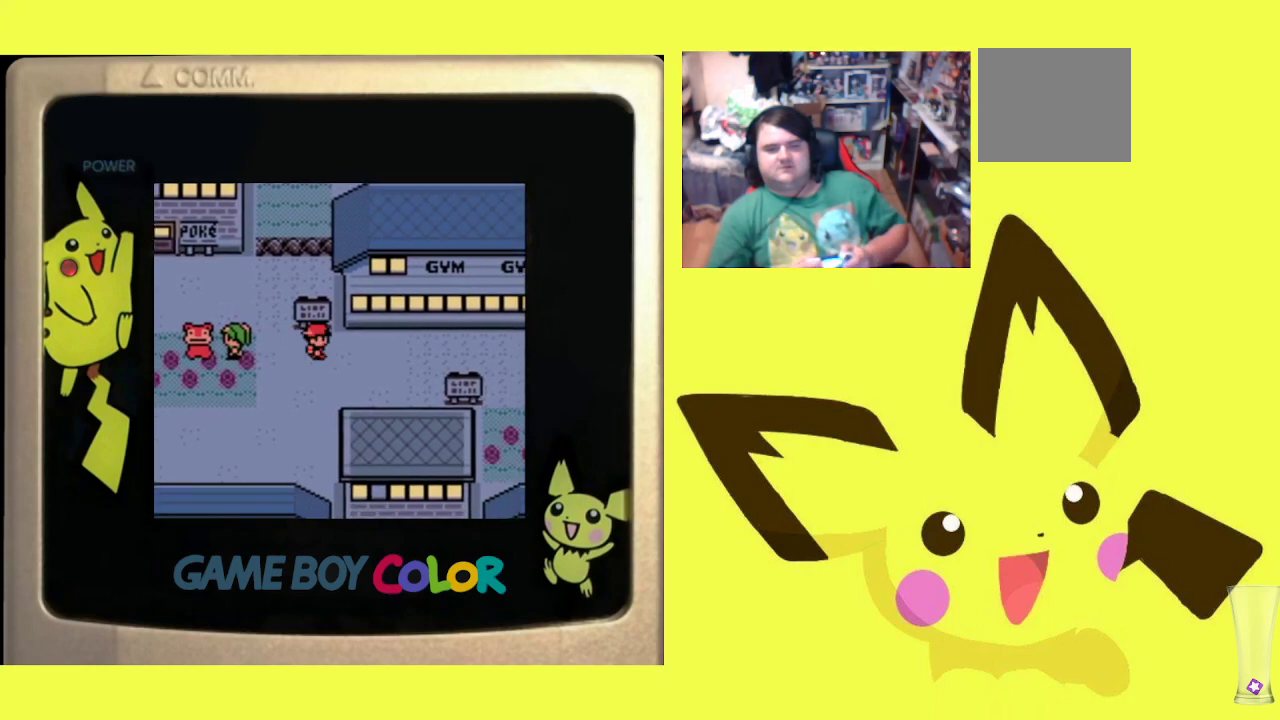
{"buttons": ["DPAD_RIGHT"], "events": []}
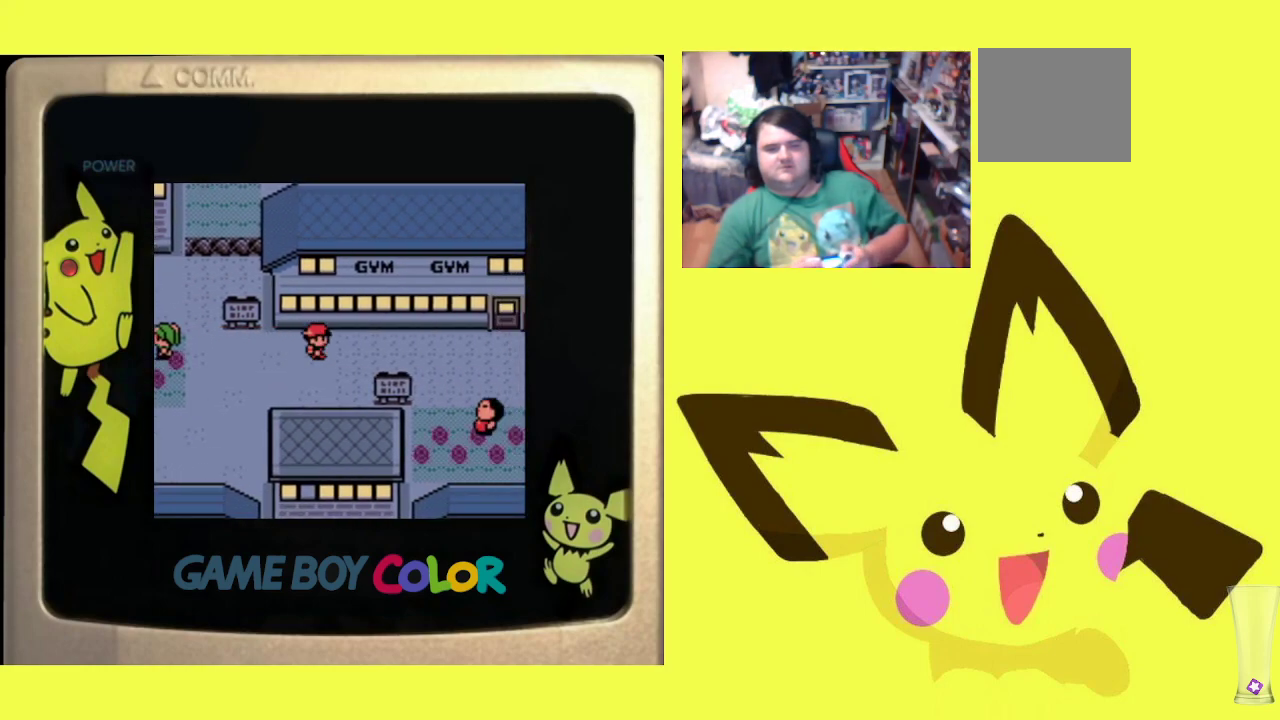
{"buttons": ["DPAD_RIGHT"], "events": []}
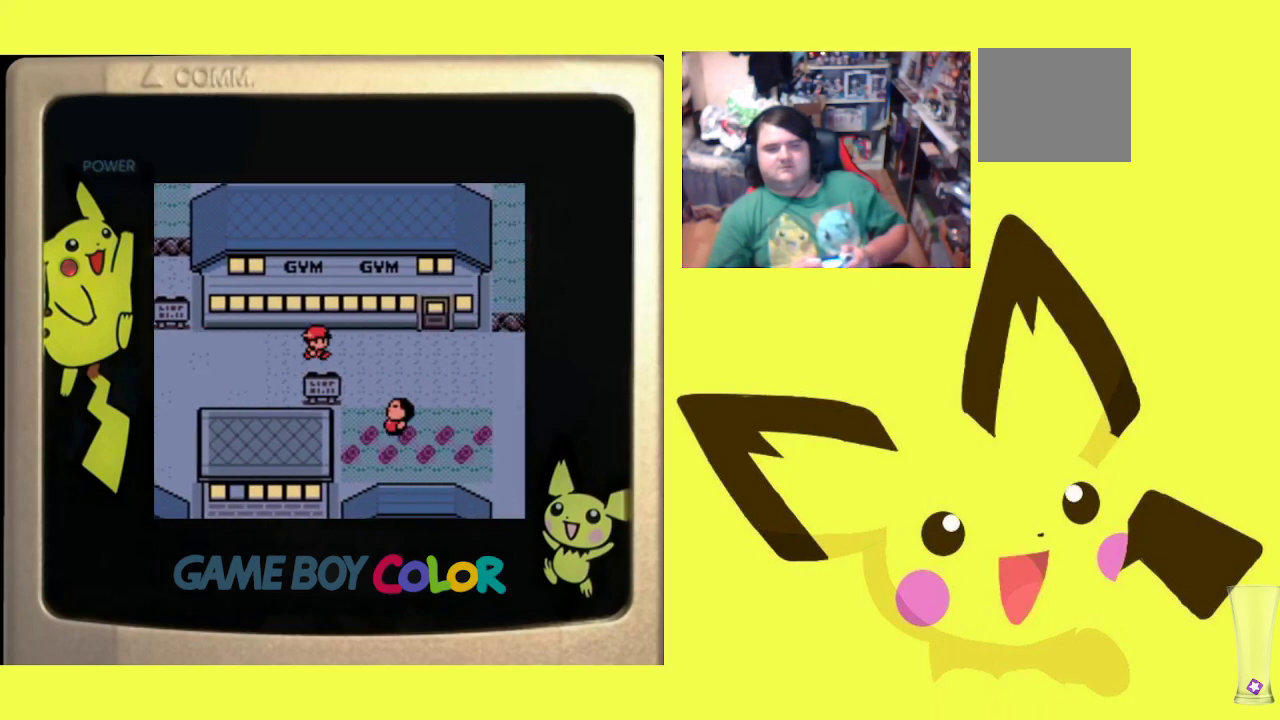
{"buttons": ["DPAD_RIGHT"], "events": []}
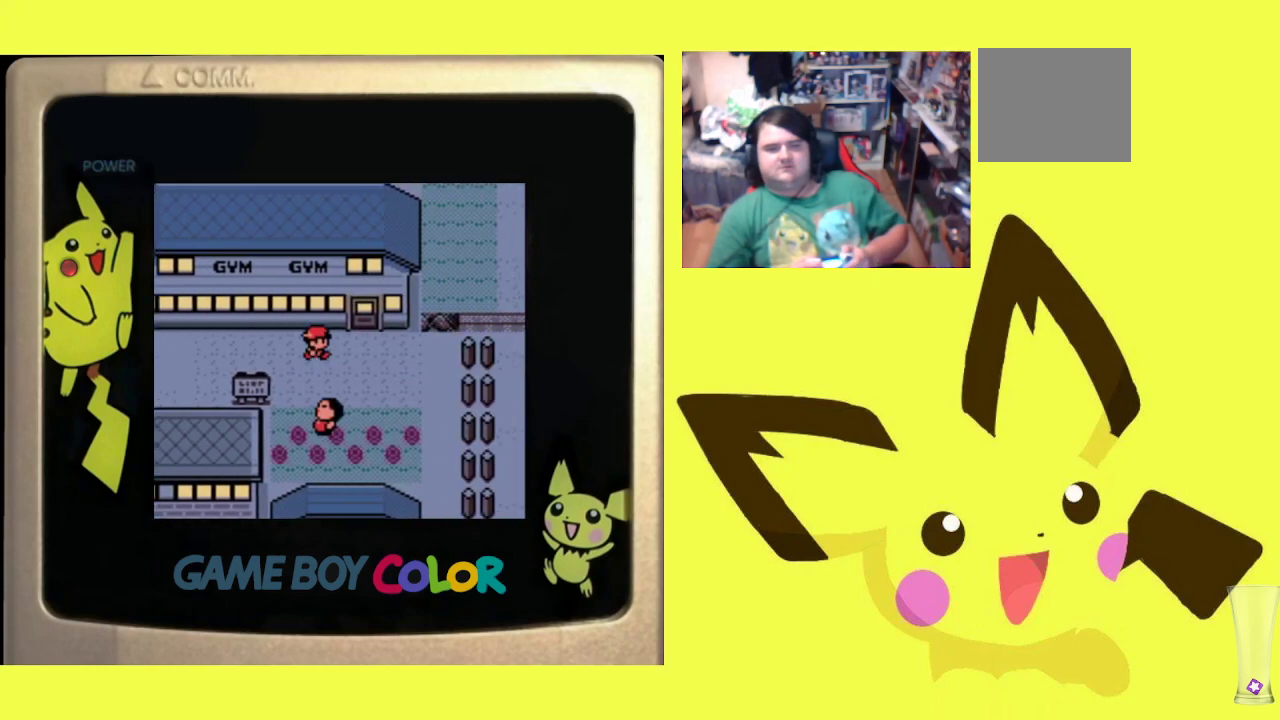
{"buttons": ["DPAD_UP"], "events": [[183, "DPAD_RIGHT", "up"], [183, "DPAD_UP", "down"]]}
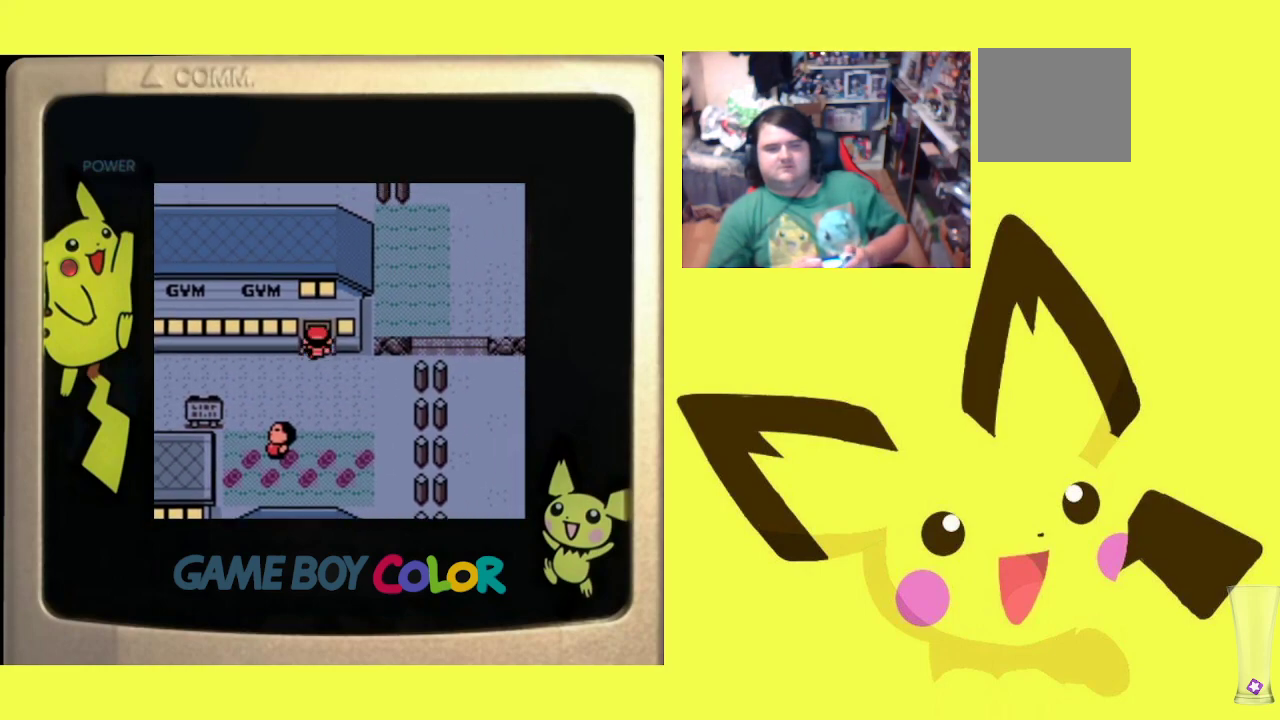
{"buttons": [], "events": [[33, "DPAD_UP", "up"]]}
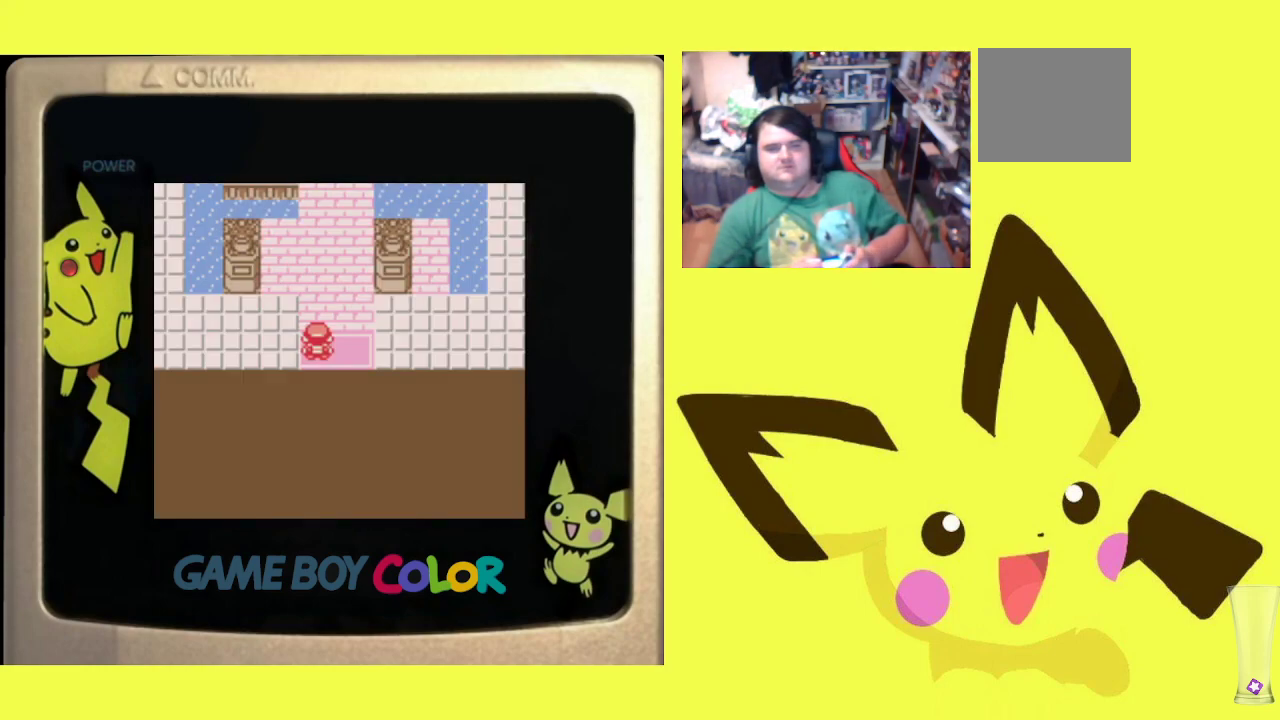
{"buttons": ["DPAD_UP"], "events": [[333, "DPAD_UP", "down"]]}
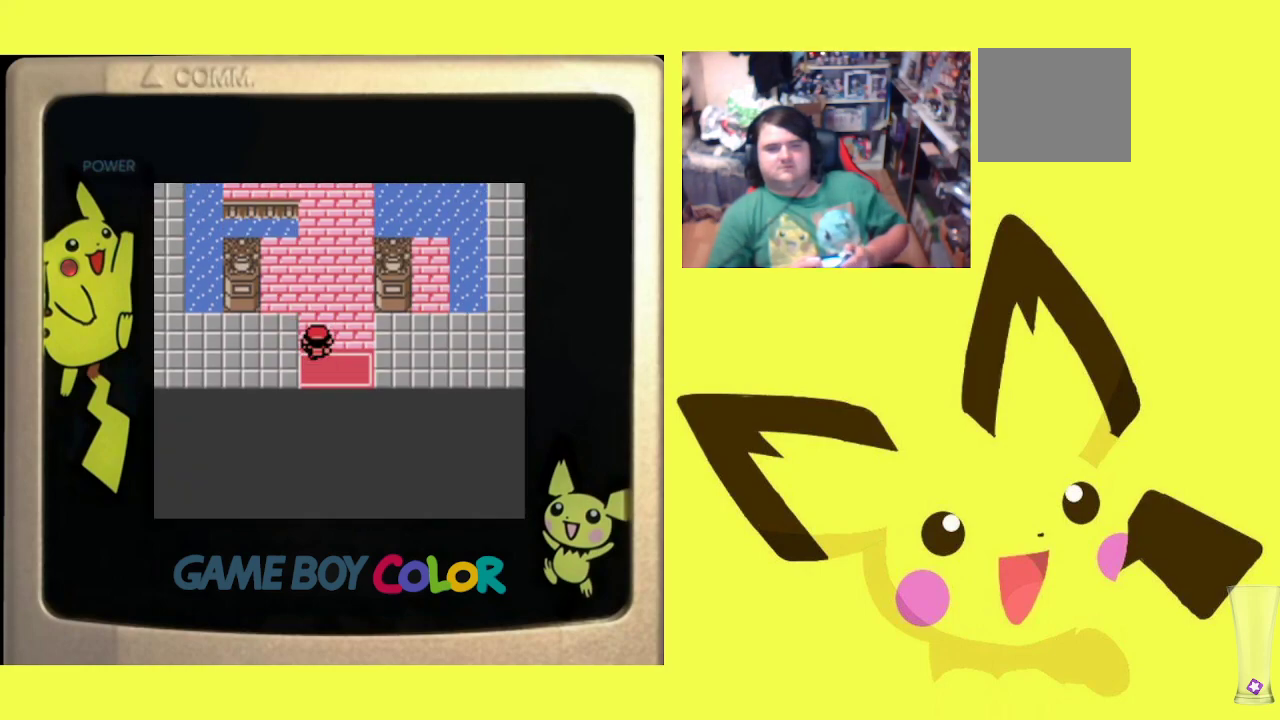
{"buttons": ["DPAD_UP"], "events": []}
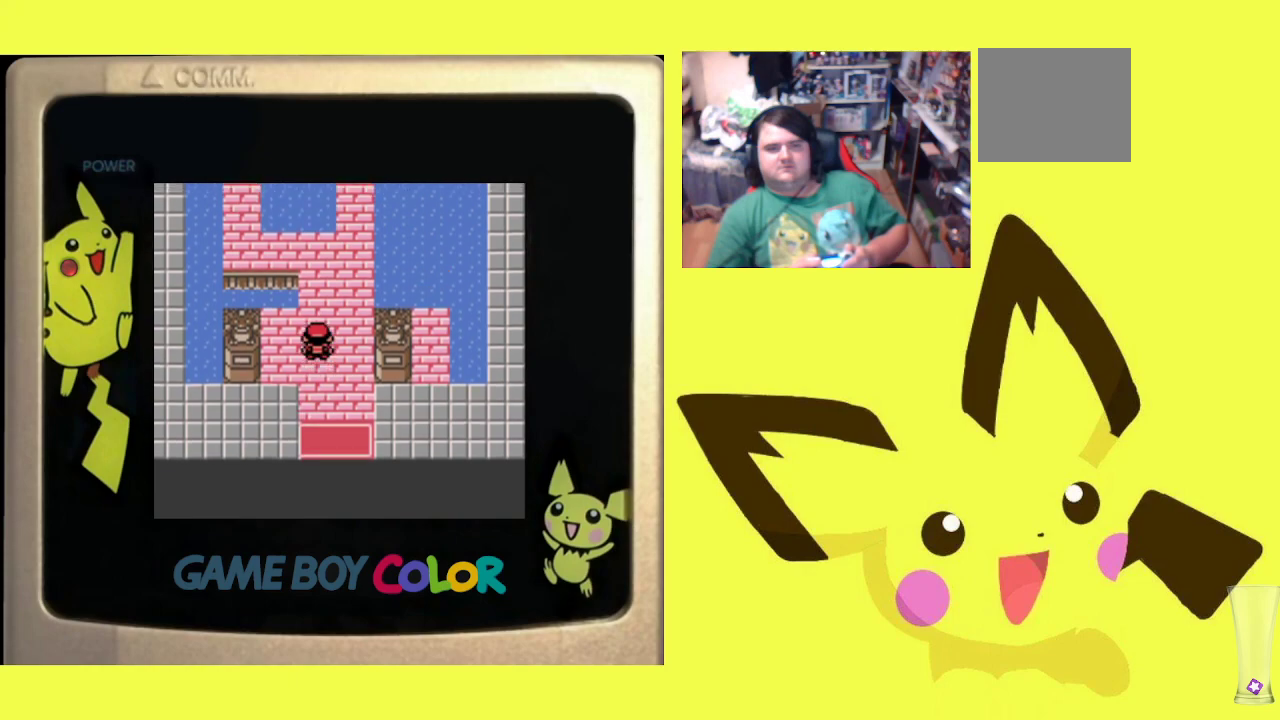
{"buttons": ["DPAD_UP"], "events": []}
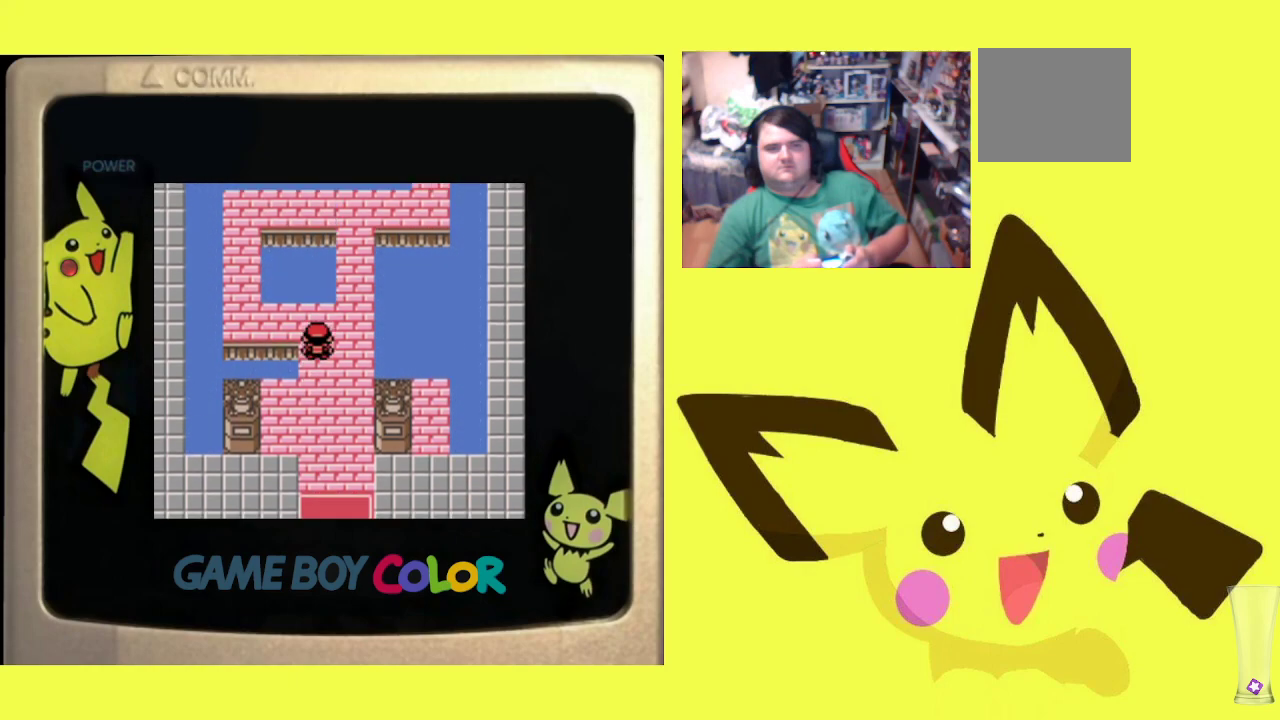
{"buttons": ["DPAD_DOWN"], "events": [[50, "DPAD_UP", "up"], [233, "DPAD_DOWN", "down"]]}
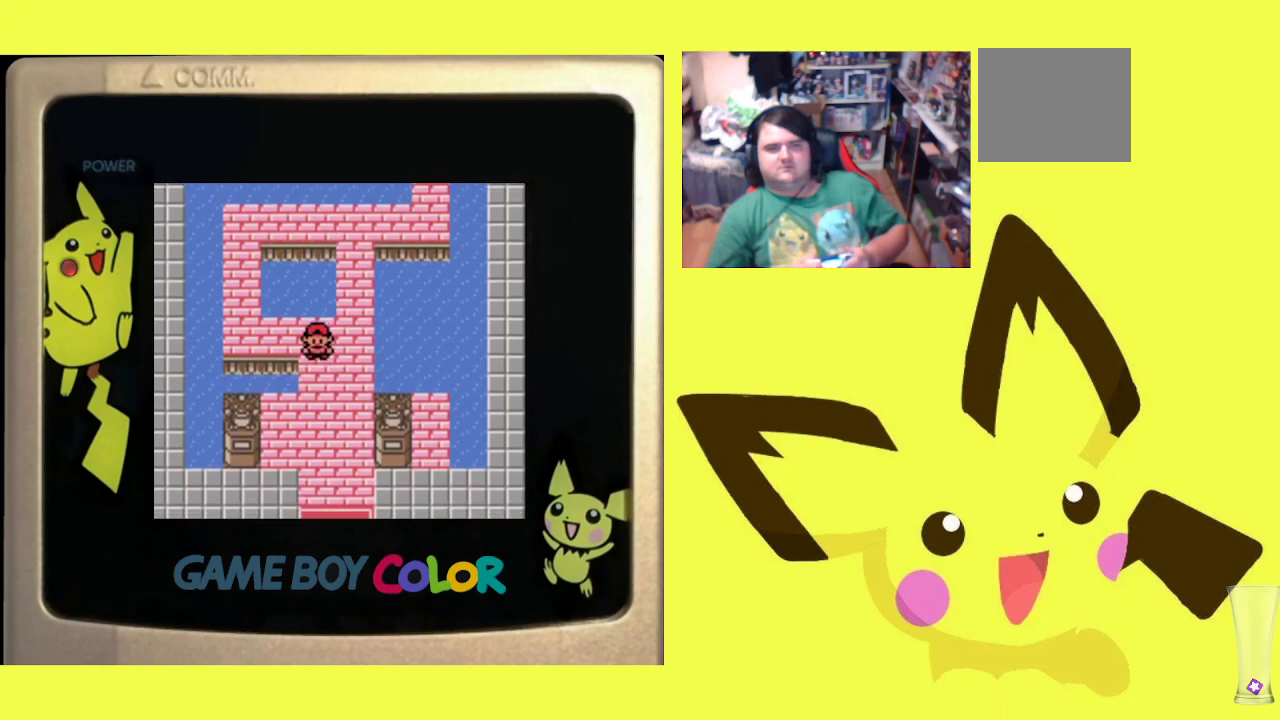
{"buttons": ["DPAD_DOWN"], "events": []}
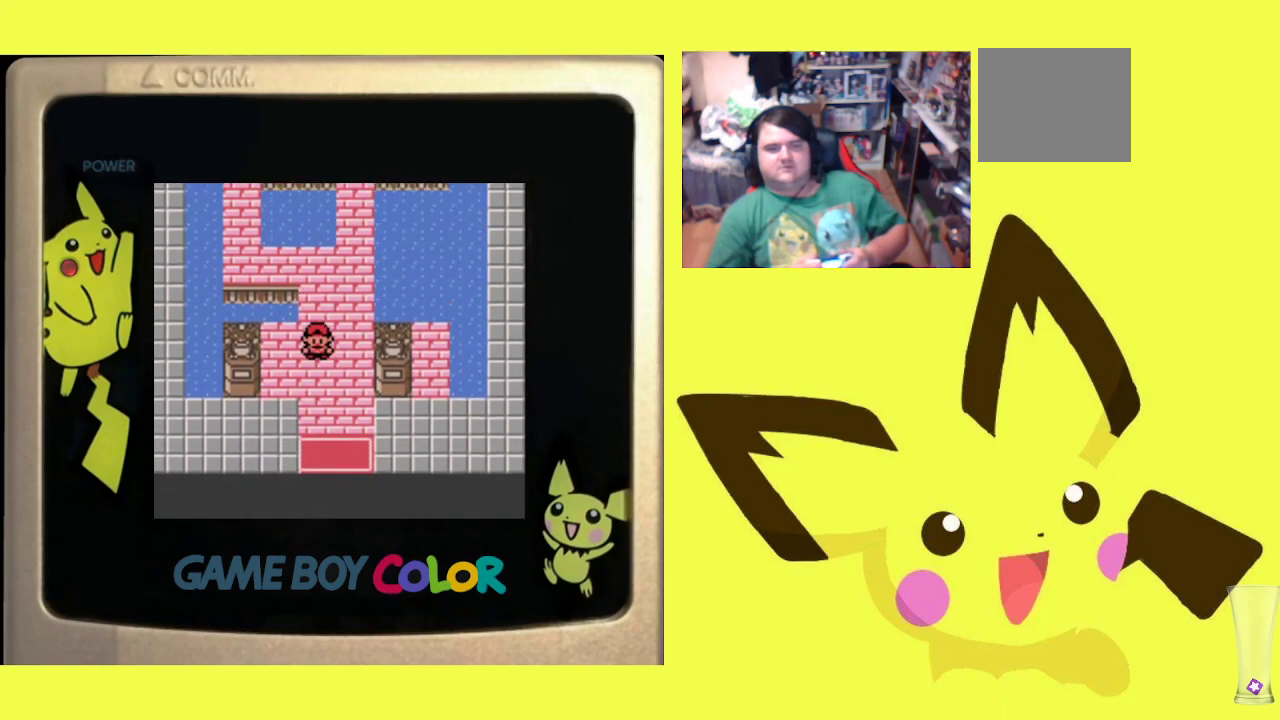
{"buttons": ["DPAD_DOWN"], "events": []}
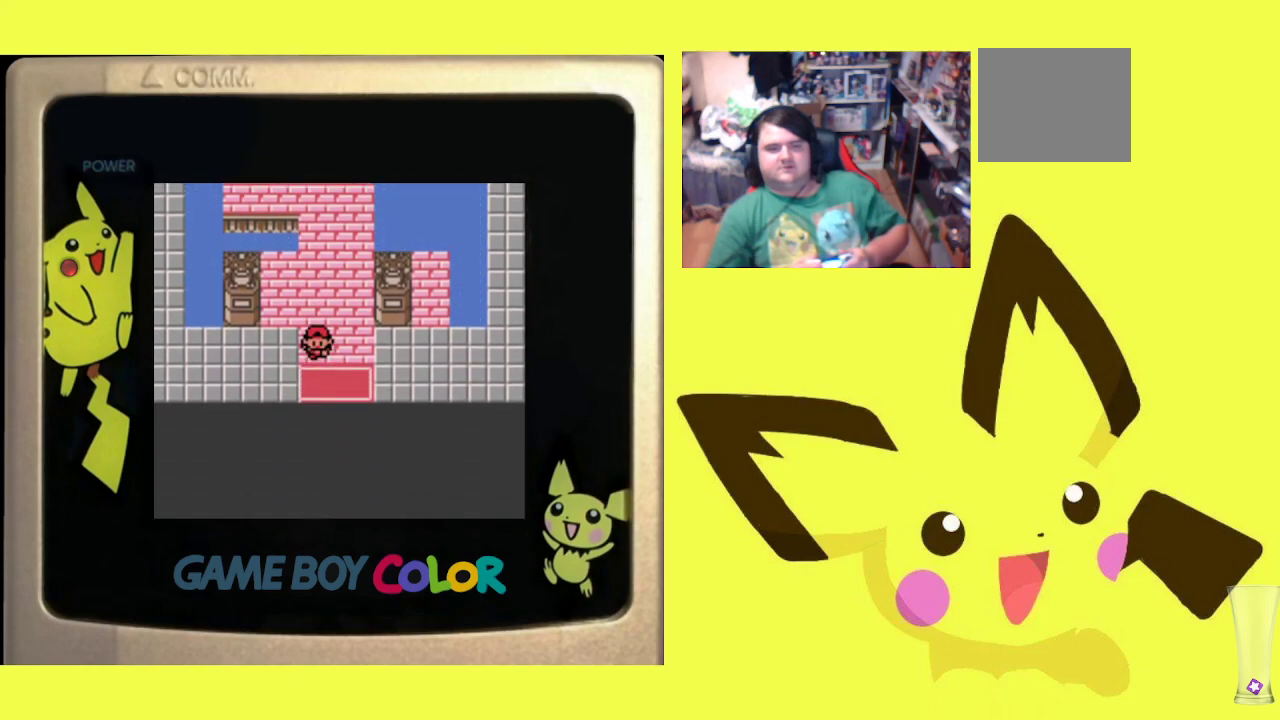
{"buttons": [], "events": [[233, "DPAD_DOWN", "up"]]}
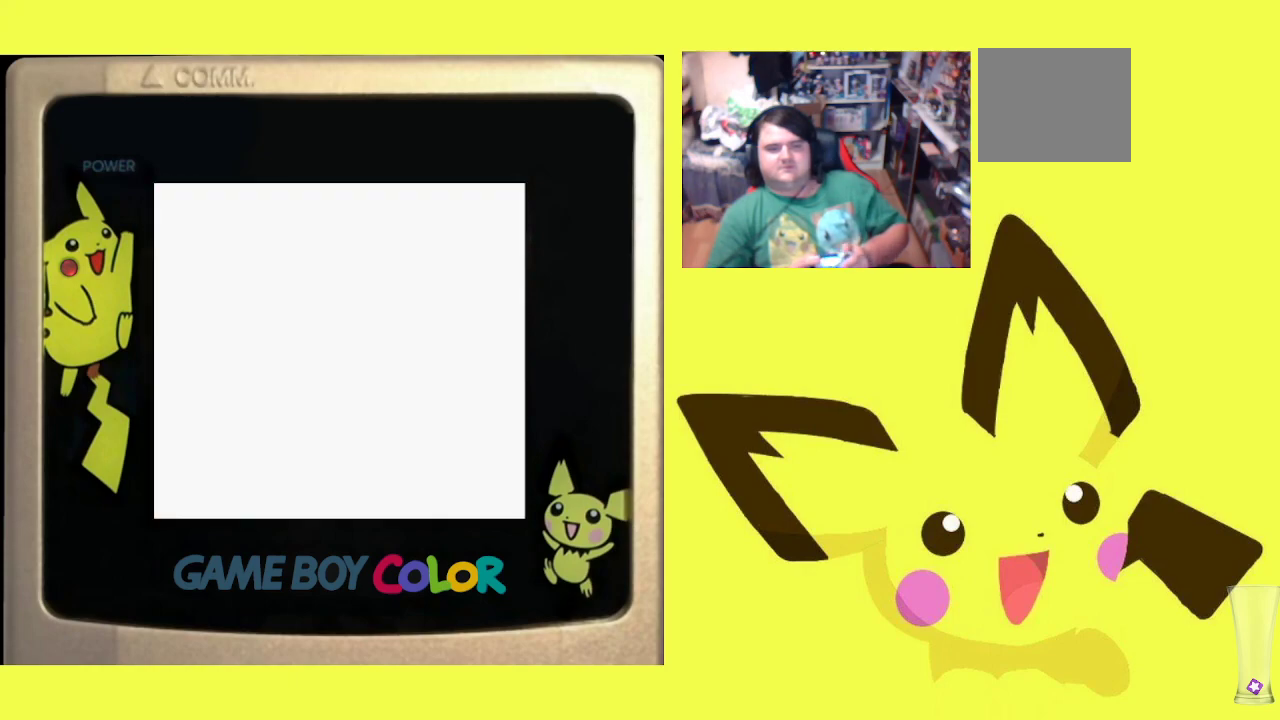
{"buttons": [], "events": []}
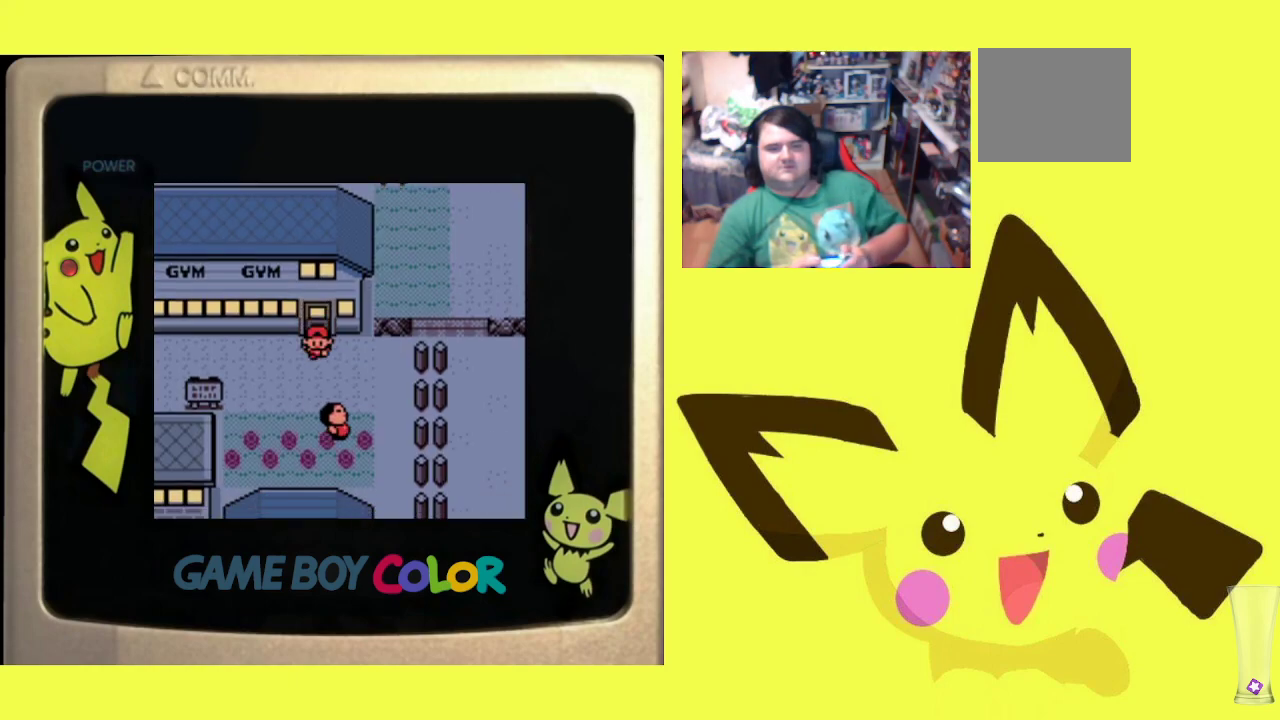
{"buttons": [], "events": []}
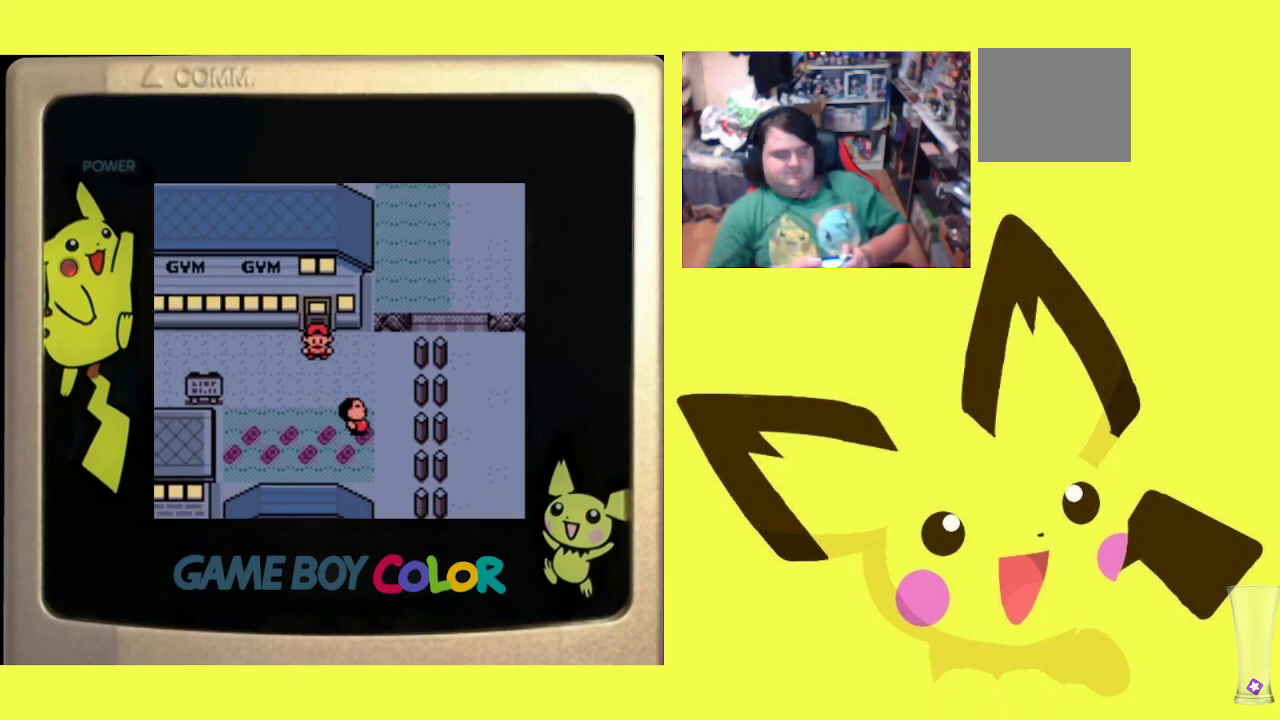
{"buttons": [], "events": [[83, "SELECT", "down"], [217, "SELECT", "up"]]}
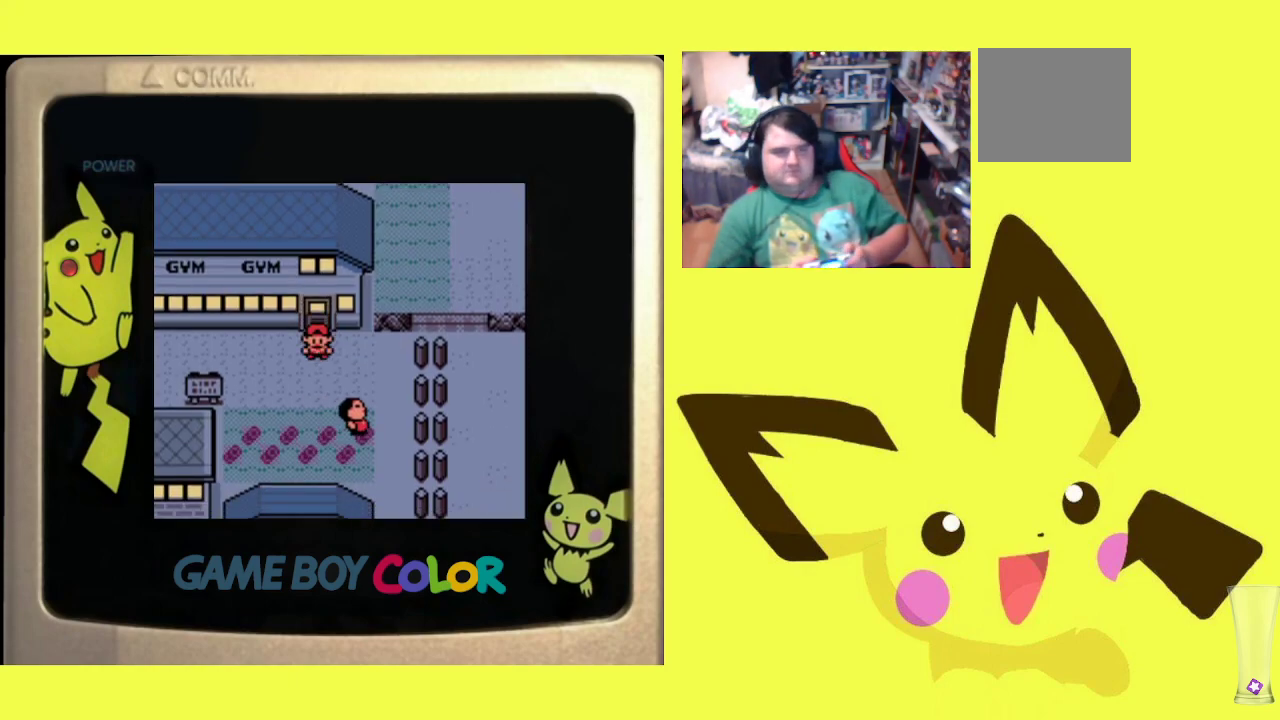
{"buttons": ["DPAD_LEFT"], "events": [[17, "DPAD_LEFT", "down"]]}
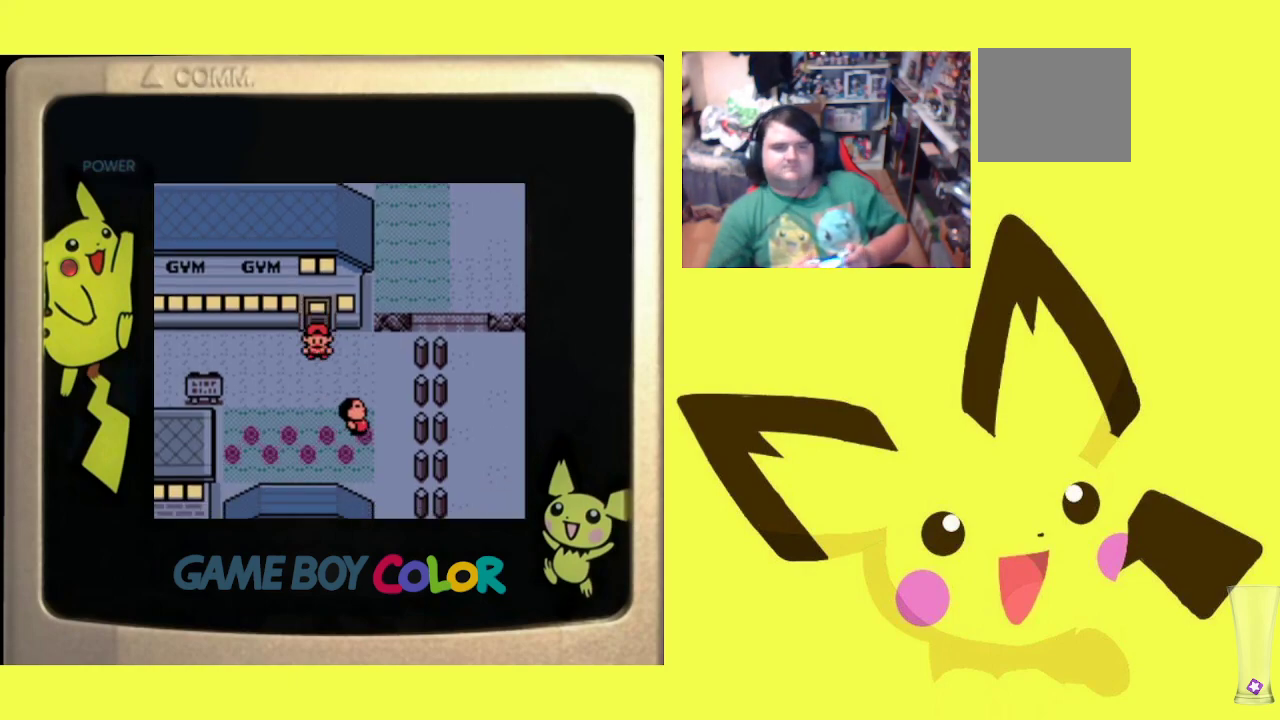
{"buttons": ["DPAD_LEFT"], "events": []}
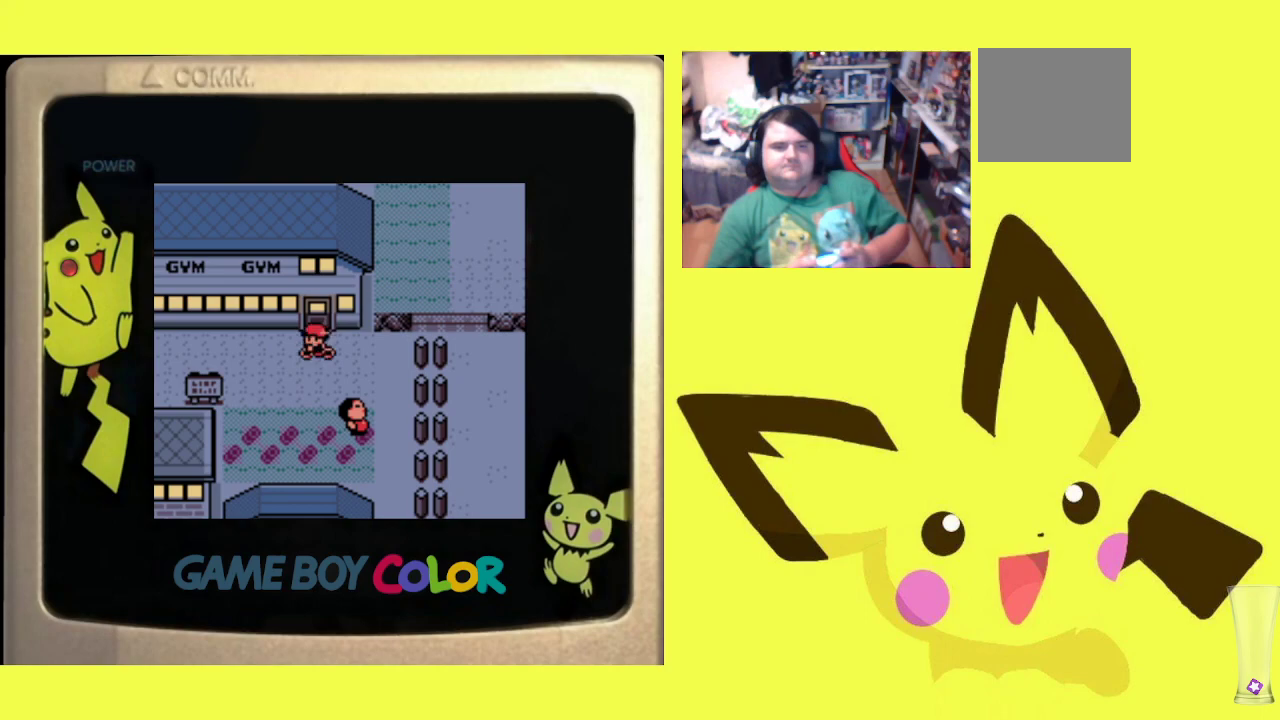
{"buttons": ["DPAD_LEFT"], "events": []}
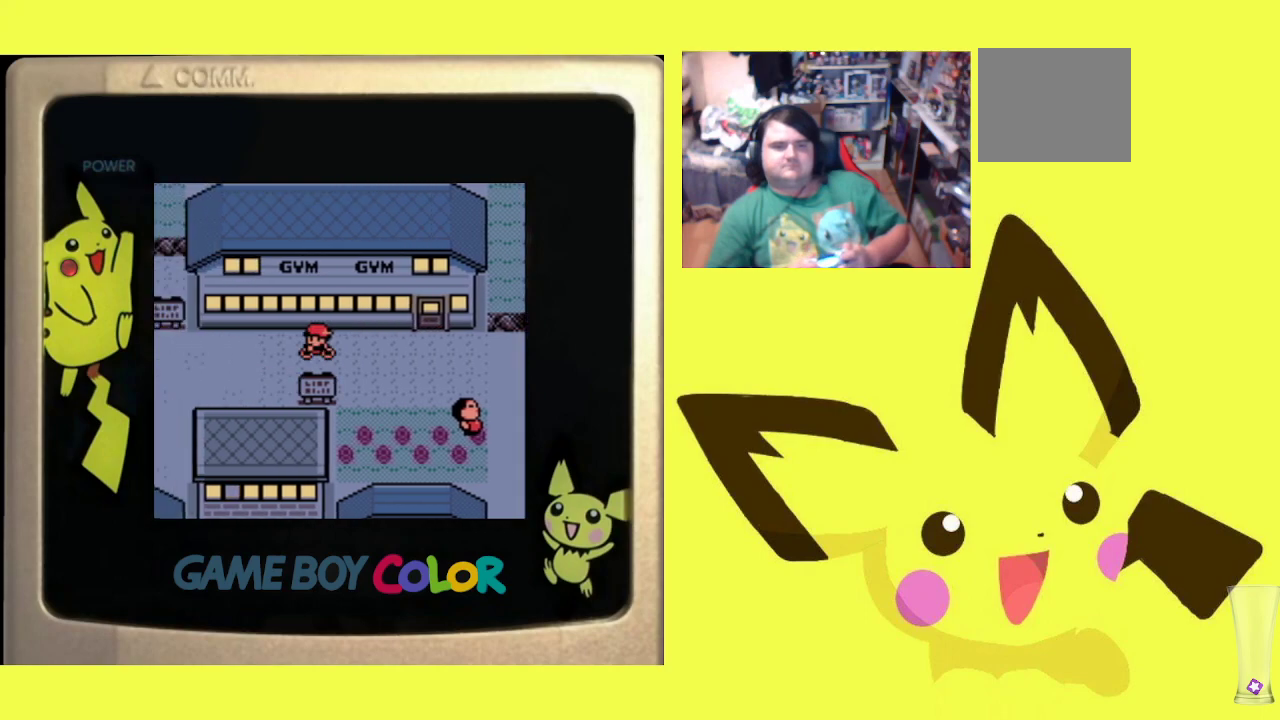
{"buttons": ["DPAD_LEFT"], "events": []}
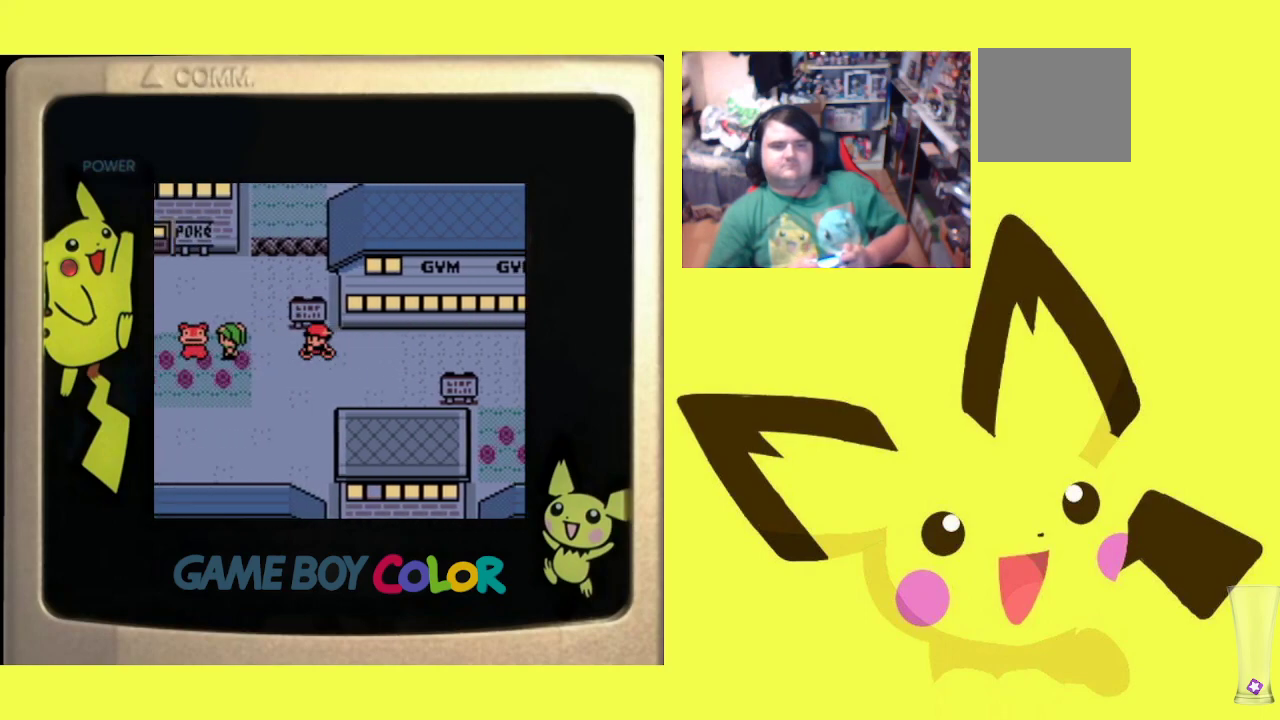
{"buttons": ["DPAD_LEFT"], "events": [[67, "DPAD_UP", "down"], [100, "DPAD_LEFT", "up"], [133, "DPAD_LEFT", "down"], [233, "DPAD_UP", "up"]]}
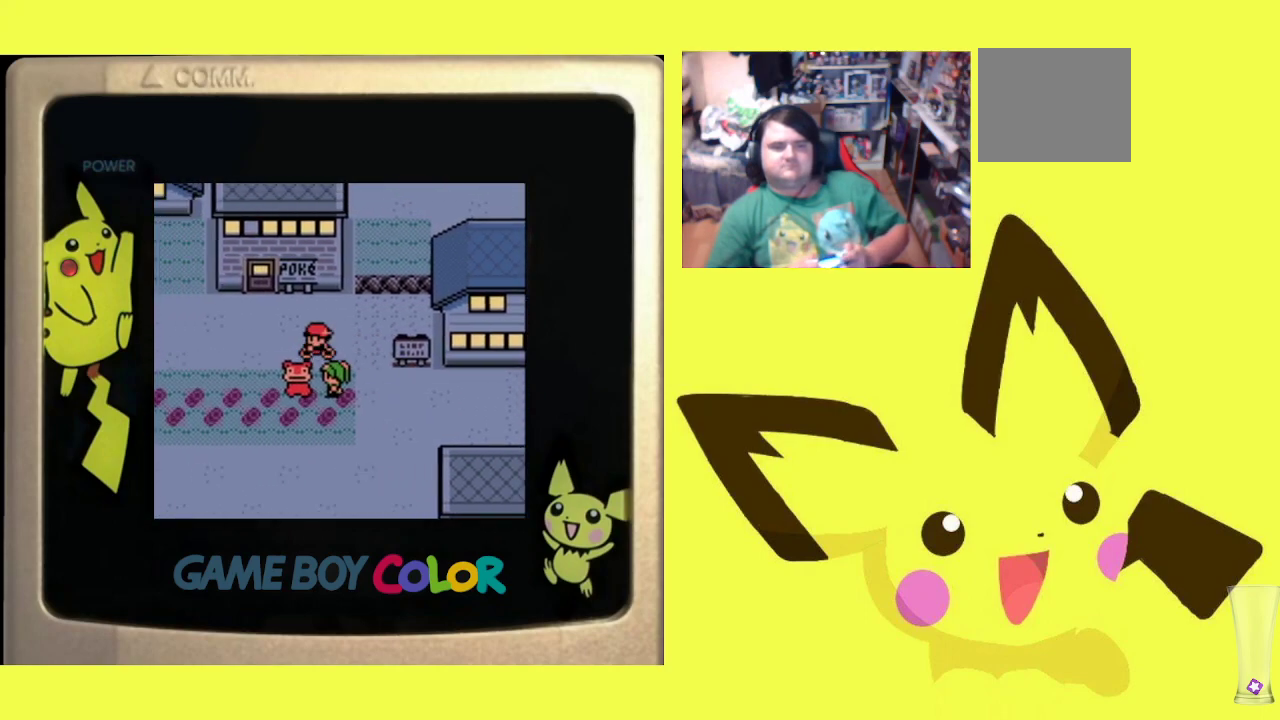
{"buttons": ["DPAD_UP"], "events": [[433, "DPAD_LEFT", "up"], [433, "DPAD_UP", "down"]]}
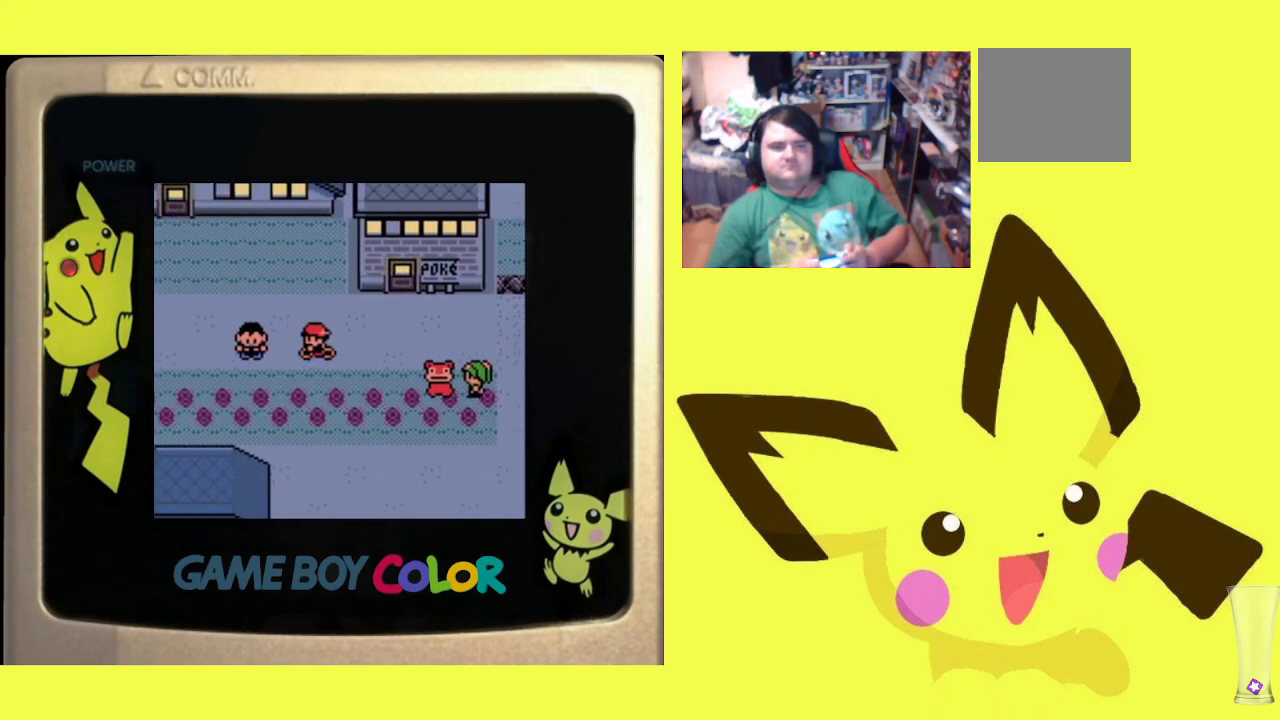
{"buttons": ["DPAD_LEFT"], "events": [[100, "DPAD_LEFT", "down"], [133, "DPAD_UP", "up"]]}
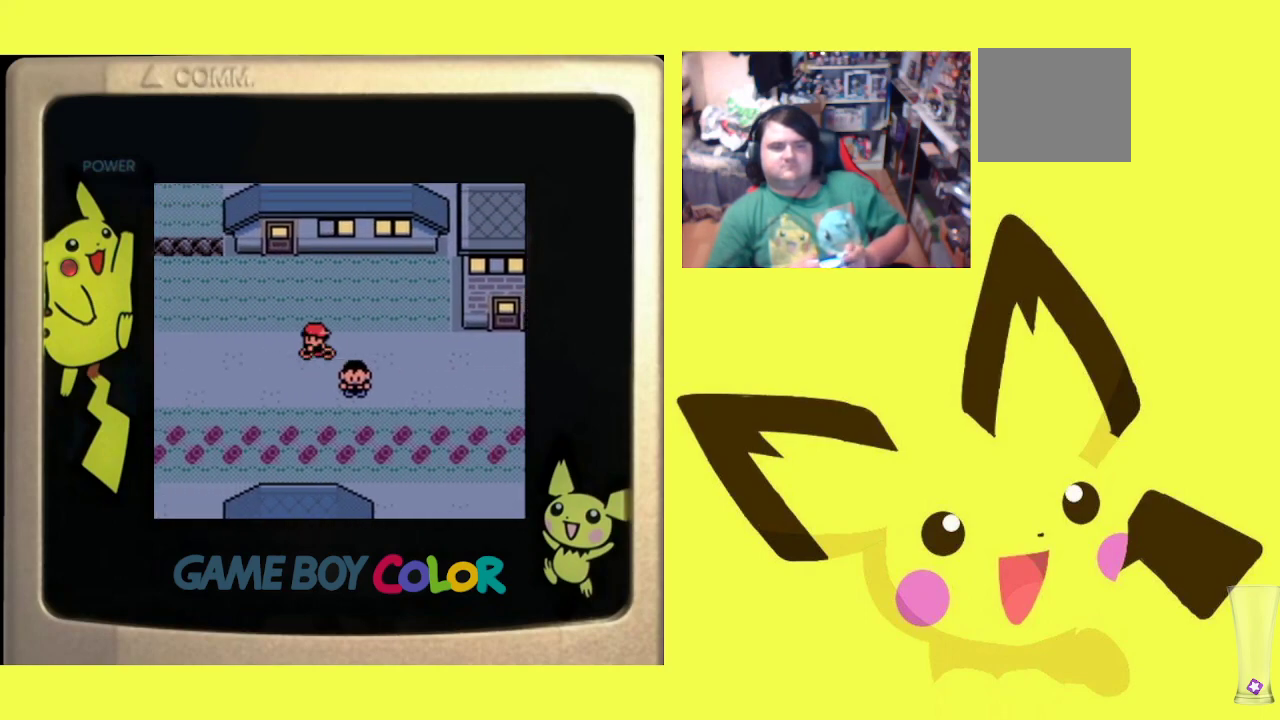
{"buttons": ["DPAD_LEFT"], "events": []}
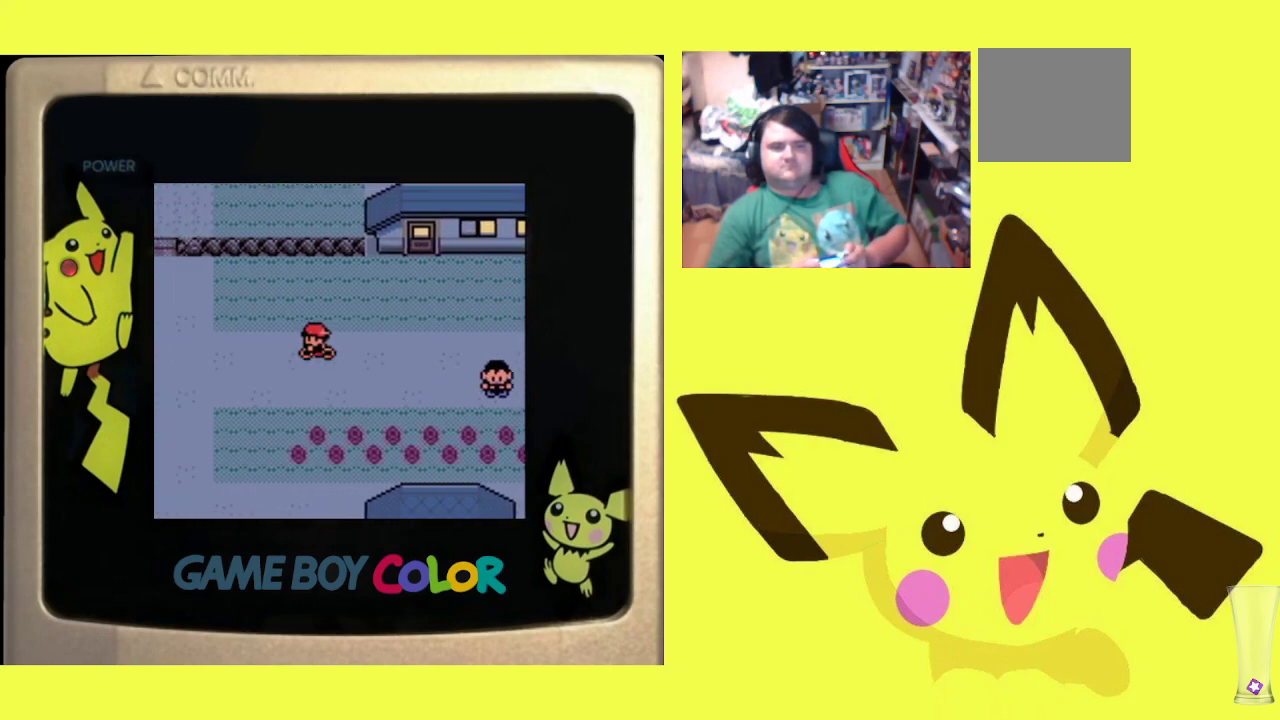
{"buttons": ["DPAD_UP"], "events": [[367, "DPAD_UP", "down"], [383, "DPAD_LEFT", "up"]]}
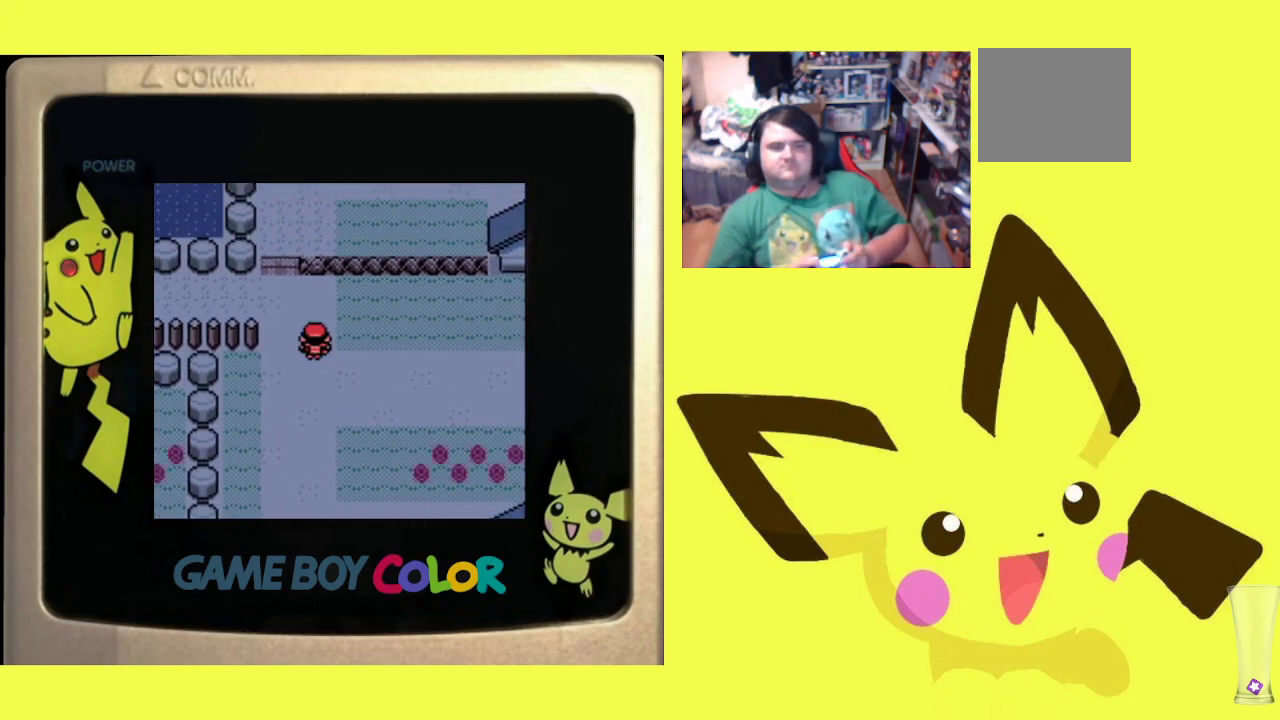
{"buttons": ["DPAD_UP"], "events": [[217, "DPAD_LEFT", "down"], [217, "DPAD_UP", "up"], [400, "DPAD_LEFT", "up"], [400, "DPAD_UP", "down"]]}
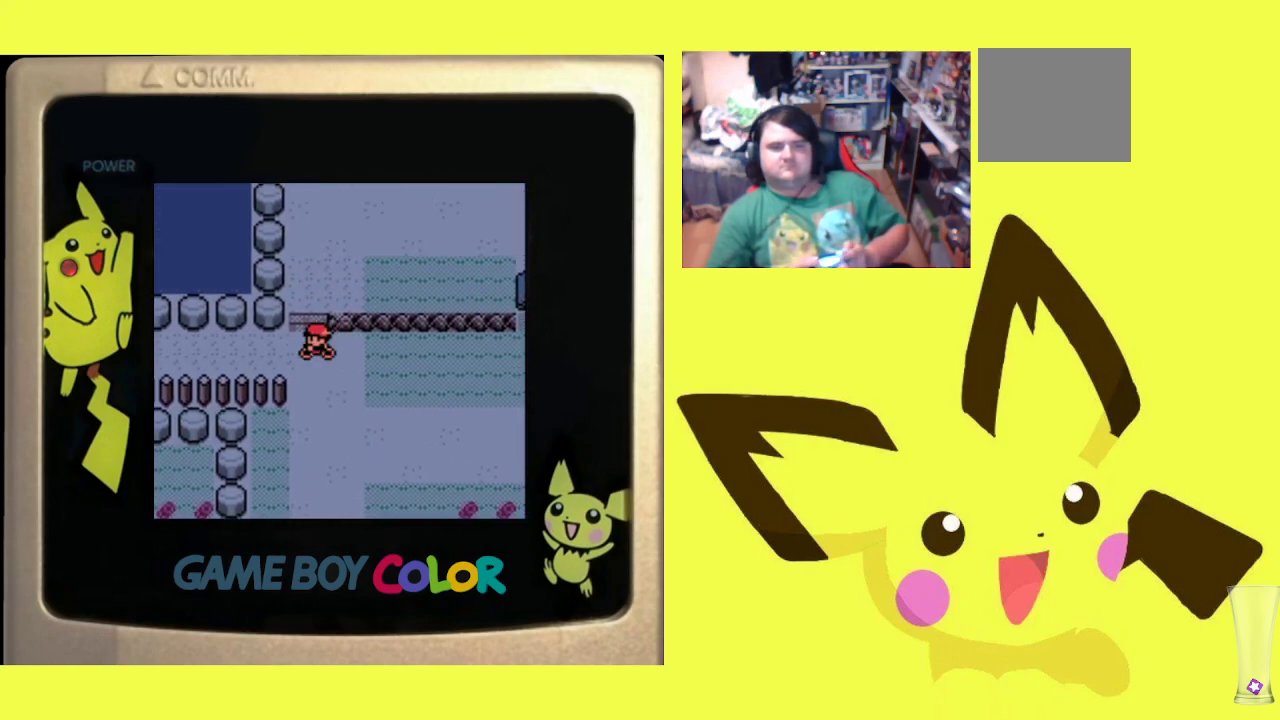
{"buttons": ["DPAD_RIGHT"], "events": [[483, "DPAD_RIGHT", "down"], [483, "DPAD_UP", "up"]]}